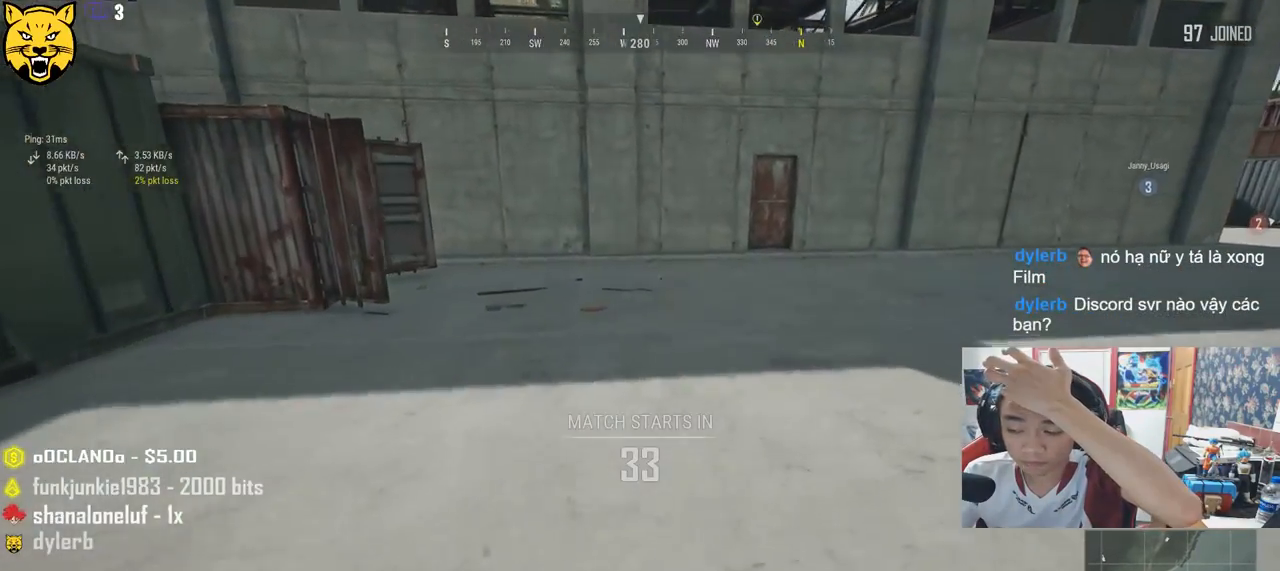
Gameplay with keyboard and mouse; each line is a JSON object with the keys and mouse buttons held at the frame after it. "events" lists presses ("down") and releases ("up") of "a", "c", "ctrl", "d", "e", "f", "q", "r", "s", "shift", "space", "tab", "v", "w", "x", "z", "mouse_left", "mouse_wheel", "mouse_right", "mouse_mb4" and "mouse_mb5" between this image and that frame as [ms after this image, input, new state], when the widget could be followed in between. "mouse_left", "mouse_wheel", "mouse_right", "mouse_mb4", "mouse_mb5" = the "left", "wheel", "right", "mb4", "mb5" buttons of the "mouse" list. No other keys are recorded. "wheel" means that the mouse wheel is clicked or scrolled. Mouse movement is not recorded.
{"keys": ["d", "shift", "w"], "mouse": [], "events": []}
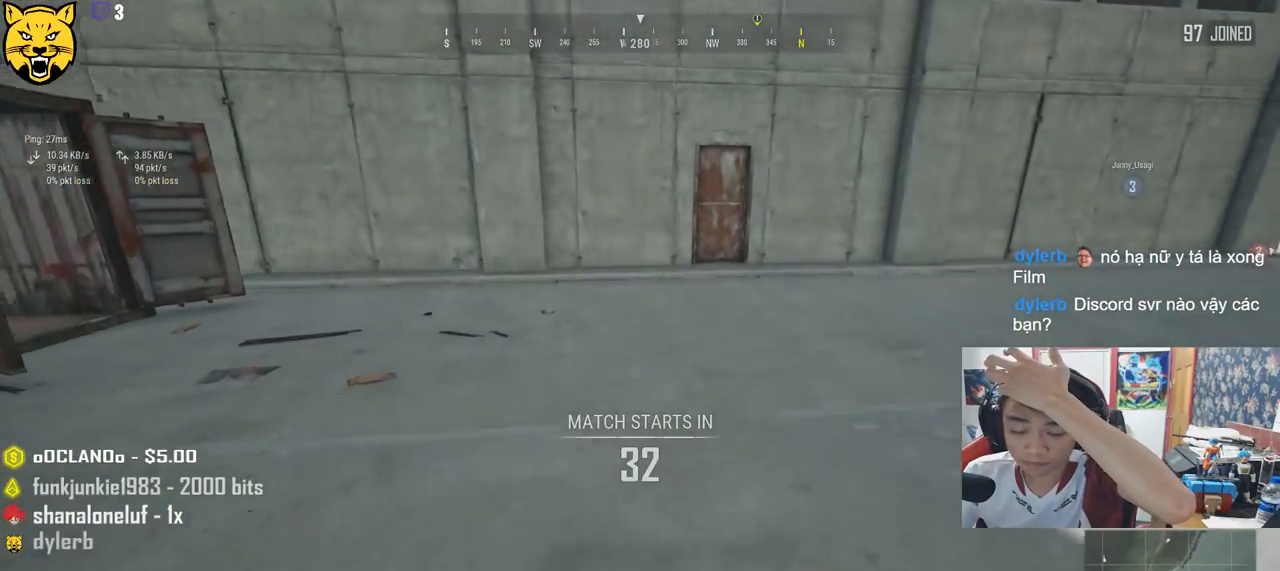
{"keys": ["d", "shift", "w"], "mouse": [], "events": []}
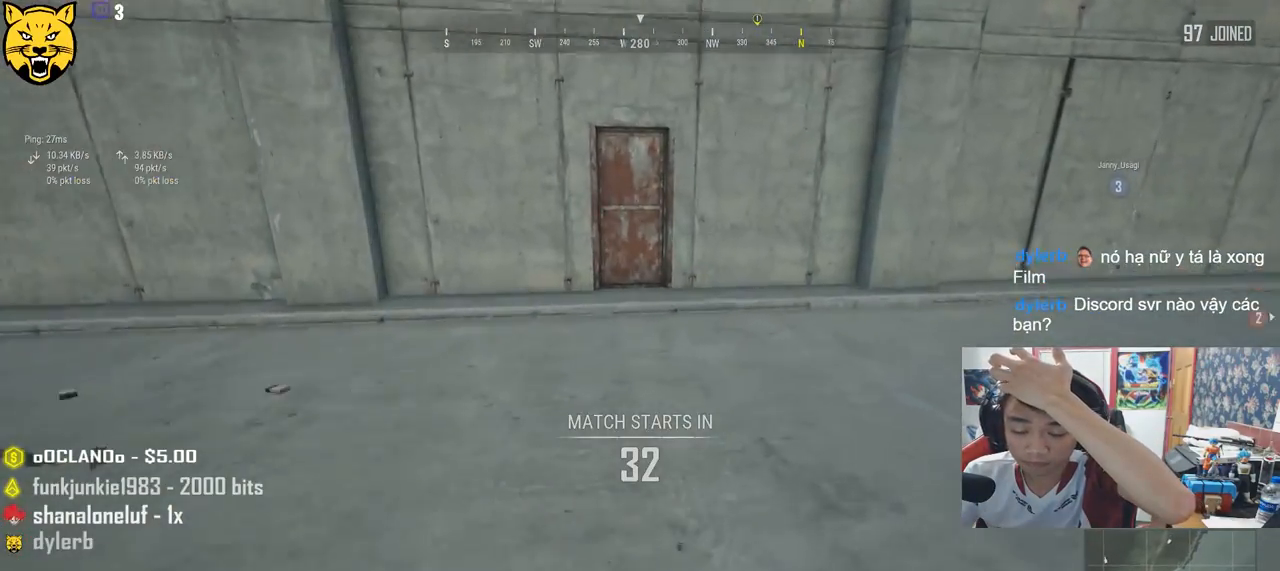
{"keys": ["shift", "w"], "mouse": [], "events": [[166, "d", "up"]]}
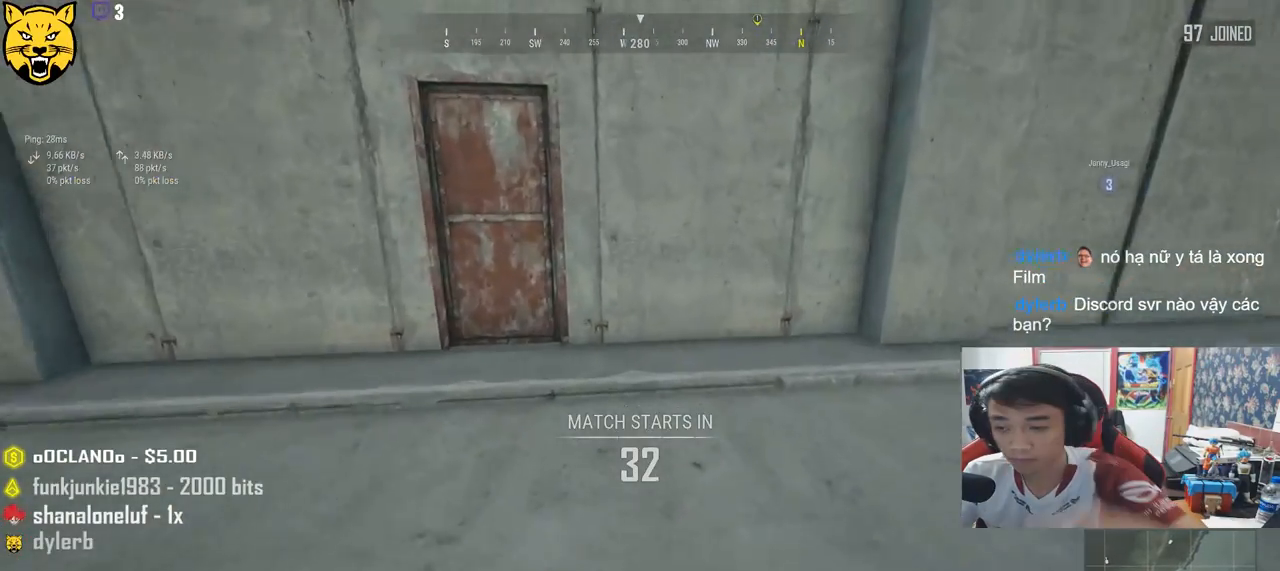
{"keys": ["w"], "mouse": [], "events": [[483, "shift", "up"]]}
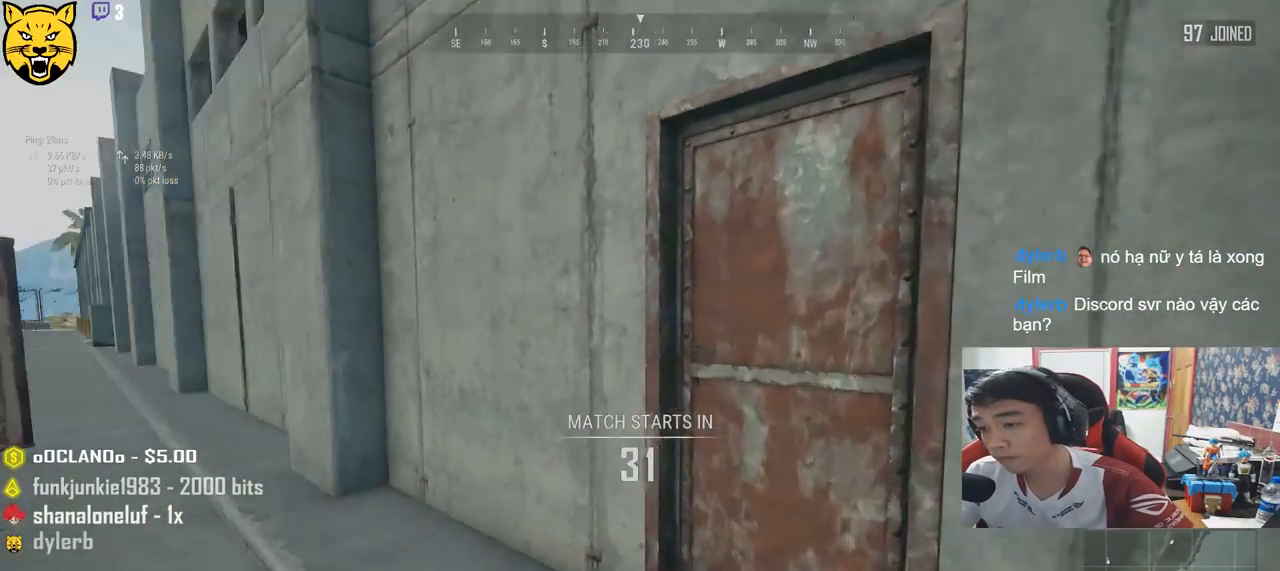
{"keys": ["w"], "mouse": [], "events": [[100, "f", "down"], [200, "f", "up"], [200, "w", "up"], [250, "a", "down"], [250, "f", "down"], [333, "w", "down"], [350, "a", "up"], [366, "f", "up"]]}
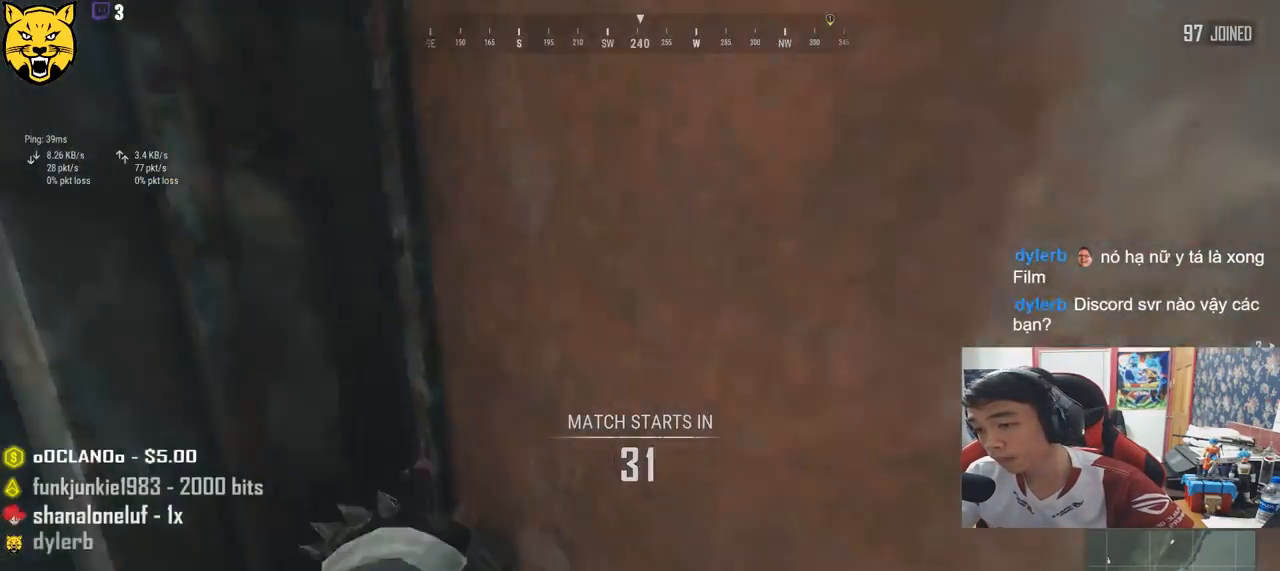
{"keys": ["shift", "w"], "mouse": [], "events": [[33, "d", "down"], [216, "d", "up"], [283, "shift", "down"]]}
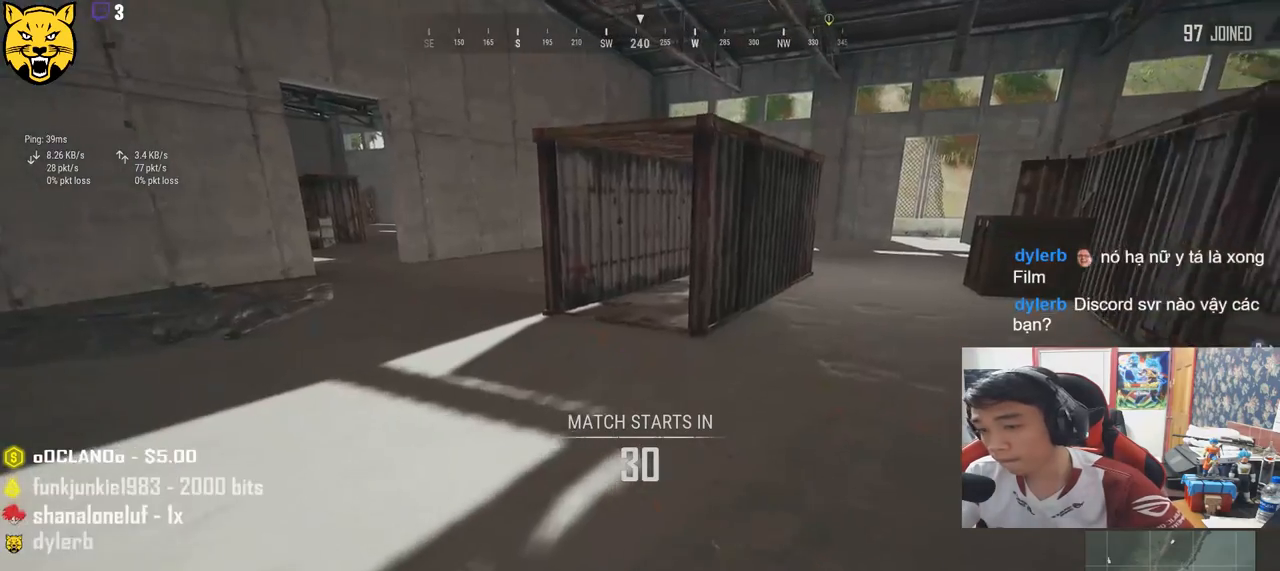
{"keys": ["shift", "w"], "mouse": [], "events": []}
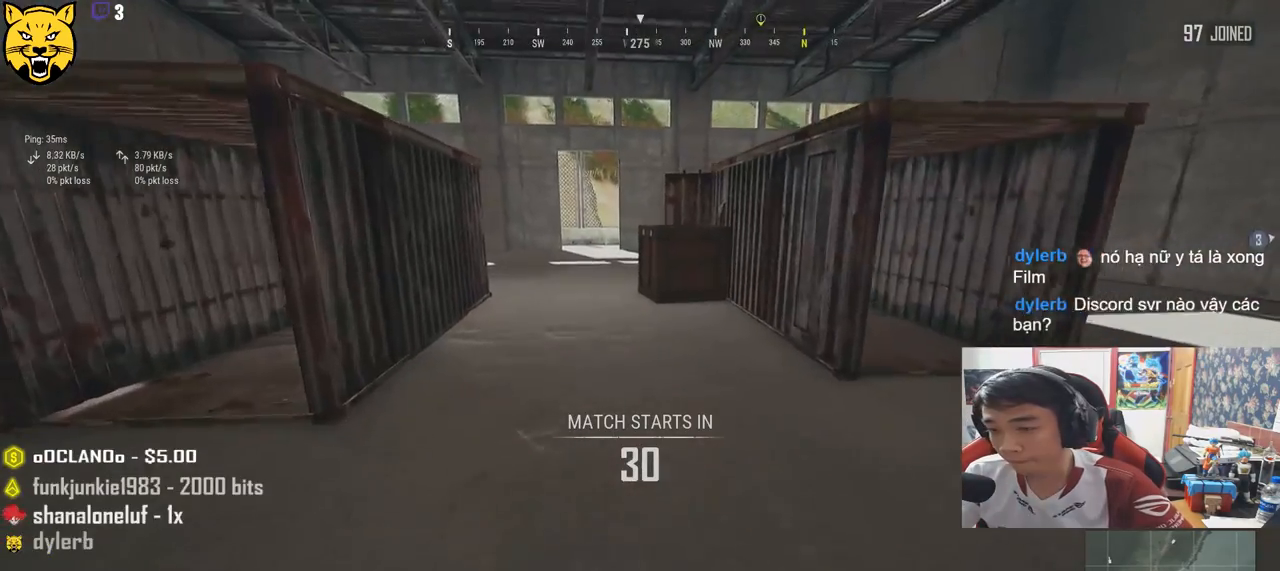
{"keys": ["shift", "w"], "mouse": [], "events": []}
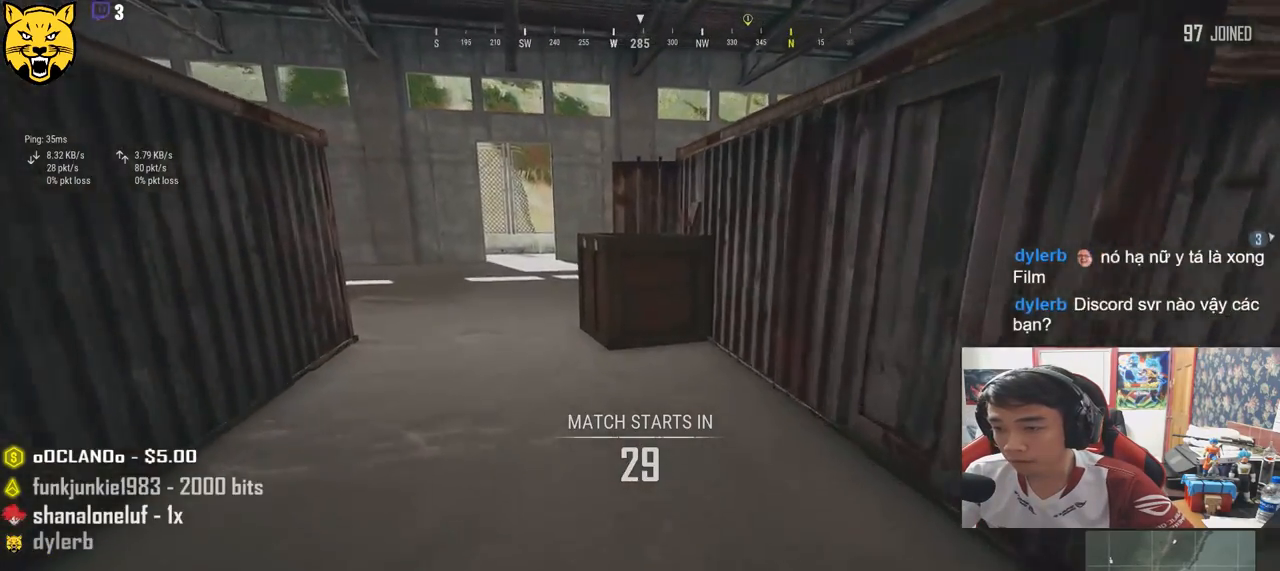
{"keys": ["shift", "w"], "mouse": [], "events": []}
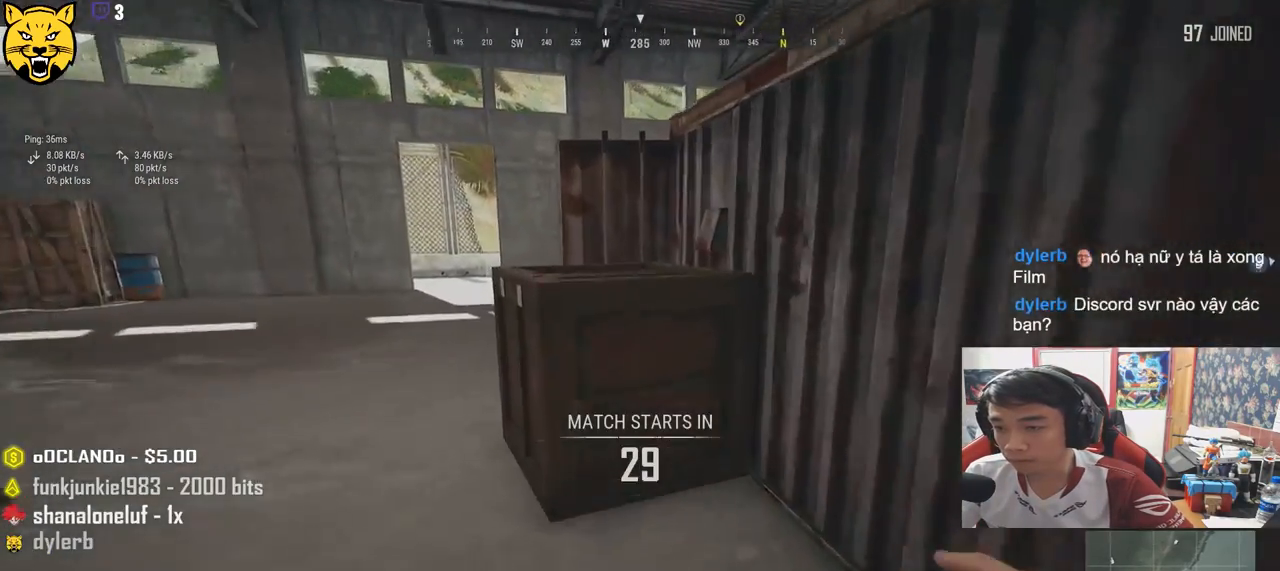
{"keys": ["c", "shift", "w"], "mouse": [], "events": [[116, "c", "down"], [200, "c", "up"], [250, "c", "down"], [416, "c", "up"], [450, "c", "down"]]}
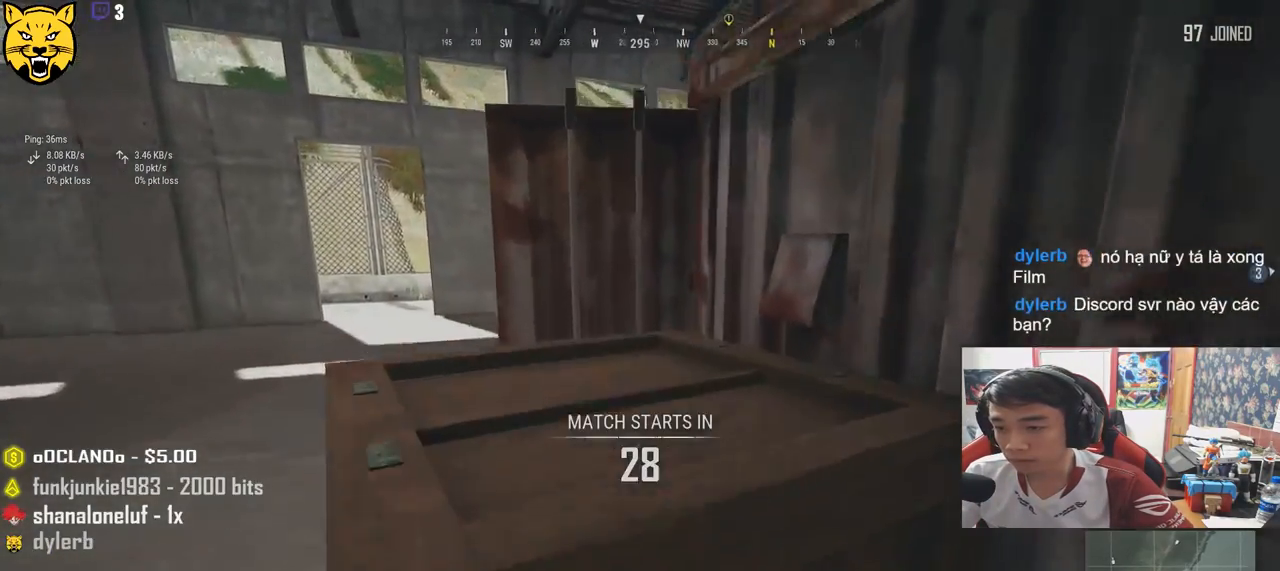
{"keys": ["shift", "w"], "mouse": [], "events": [[100, "c", "up"]]}
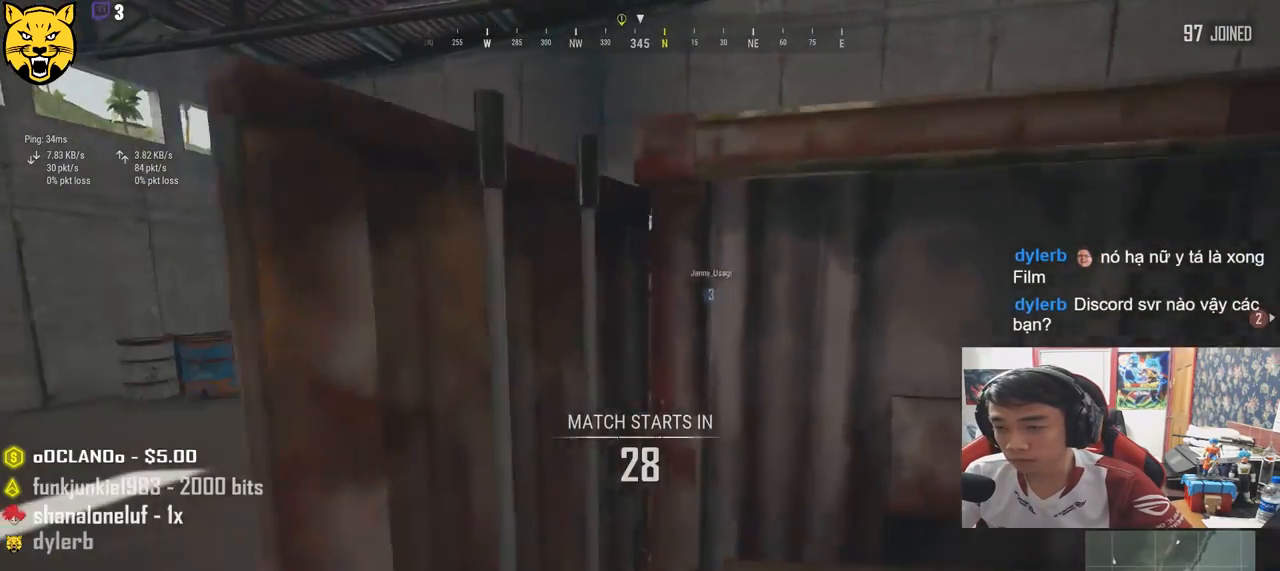
{"keys": ["d"], "mouse": [], "events": [[266, "shift", "up"], [383, "w", "up"], [400, "d", "down"]]}
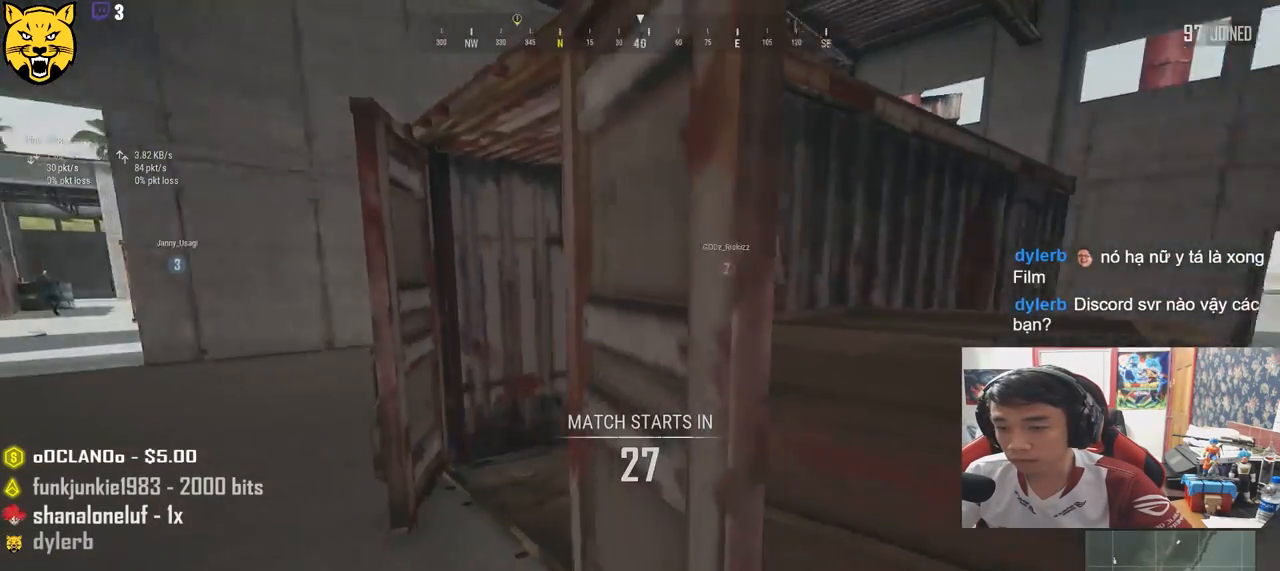
{"keys": ["d"], "mouse": [], "events": []}
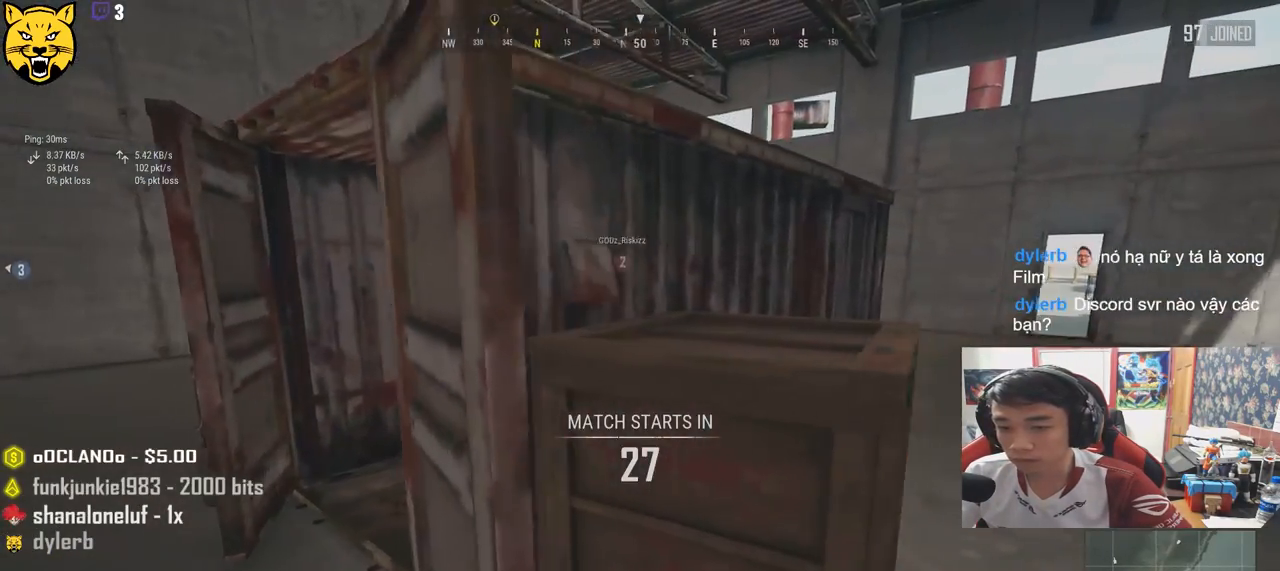
{"keys": ["w"], "mouse": [], "events": [[316, "w", "down"], [450, "d", "up"]]}
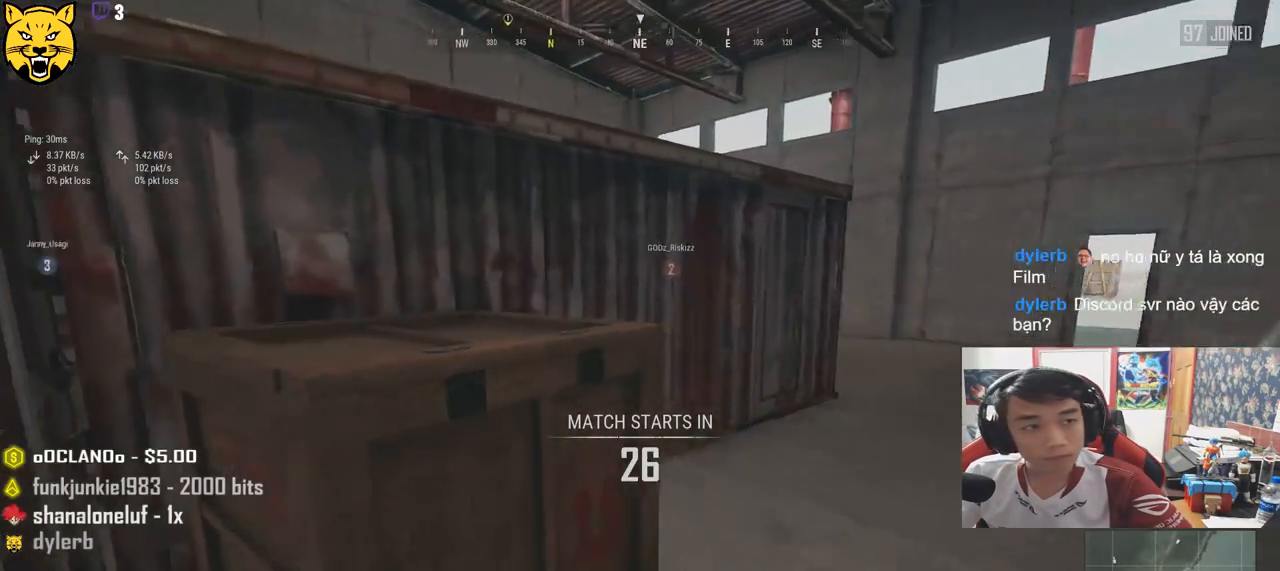
{"keys": ["w"], "mouse": [], "events": [[183, "c", "down"], [266, "c", "up"], [333, "c", "down"], [433, "c", "up"]]}
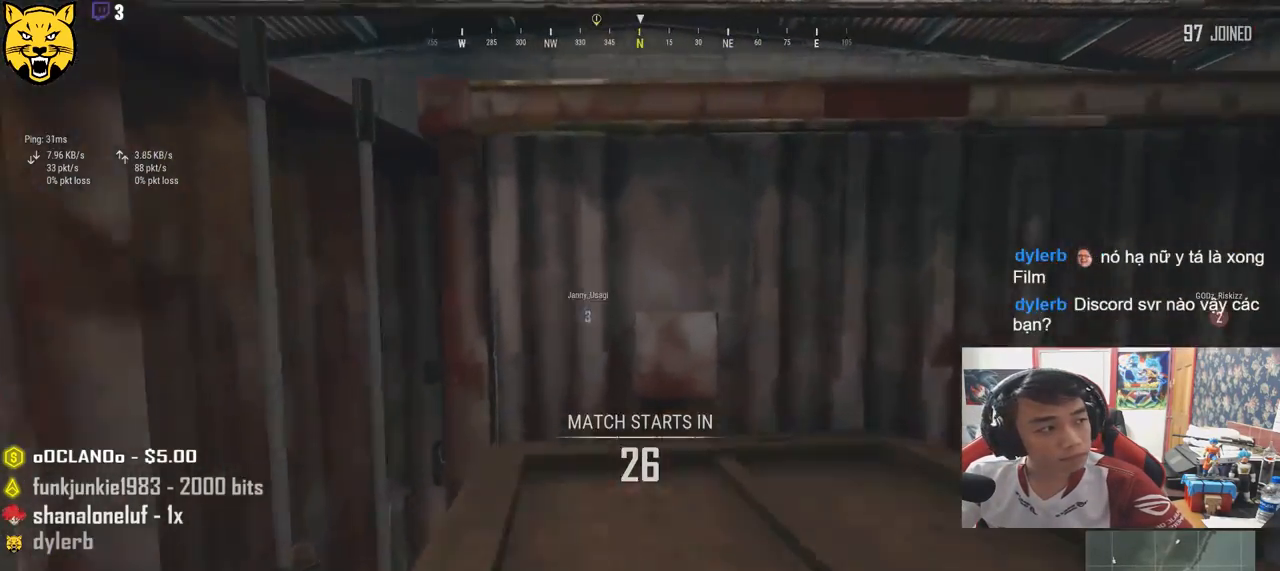
{"keys": ["shift", "w"], "mouse": [], "events": [[416, "shift", "down"]]}
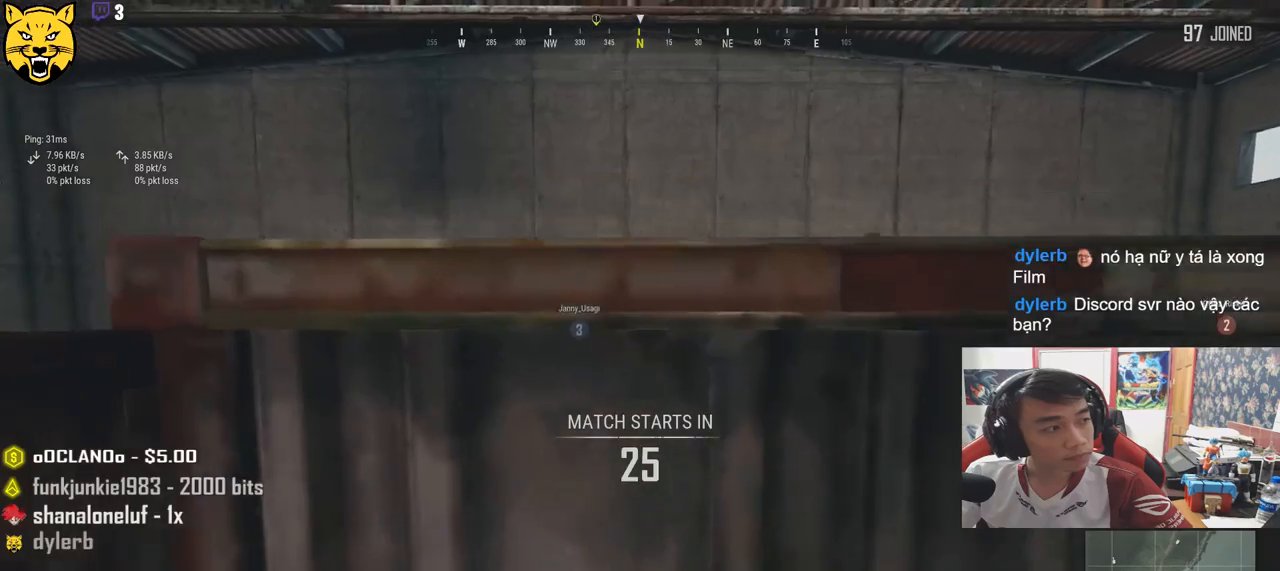
{"keys": ["shift", "w"], "mouse": [], "events": []}
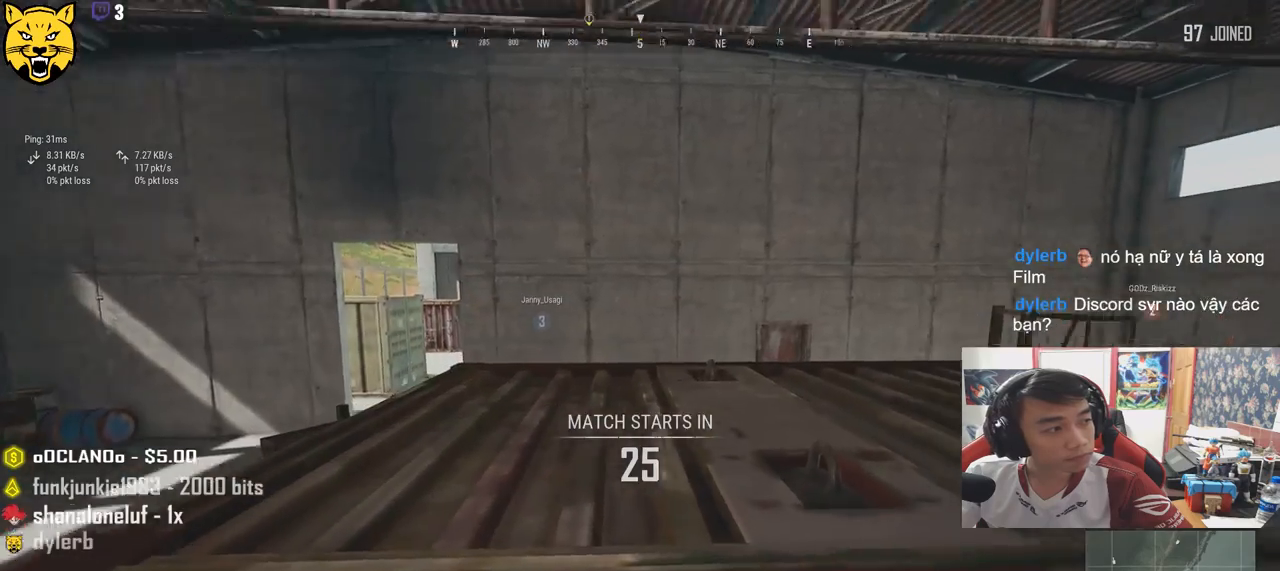
{"keys": ["c", "shift", "w"], "mouse": [], "events": [[16, "c", "down"], [100, "c", "up"], [133, "c", "down"], [250, "c", "up"], [300, "c", "down"], [416, "c", "up"], [433, "c", "down"]]}
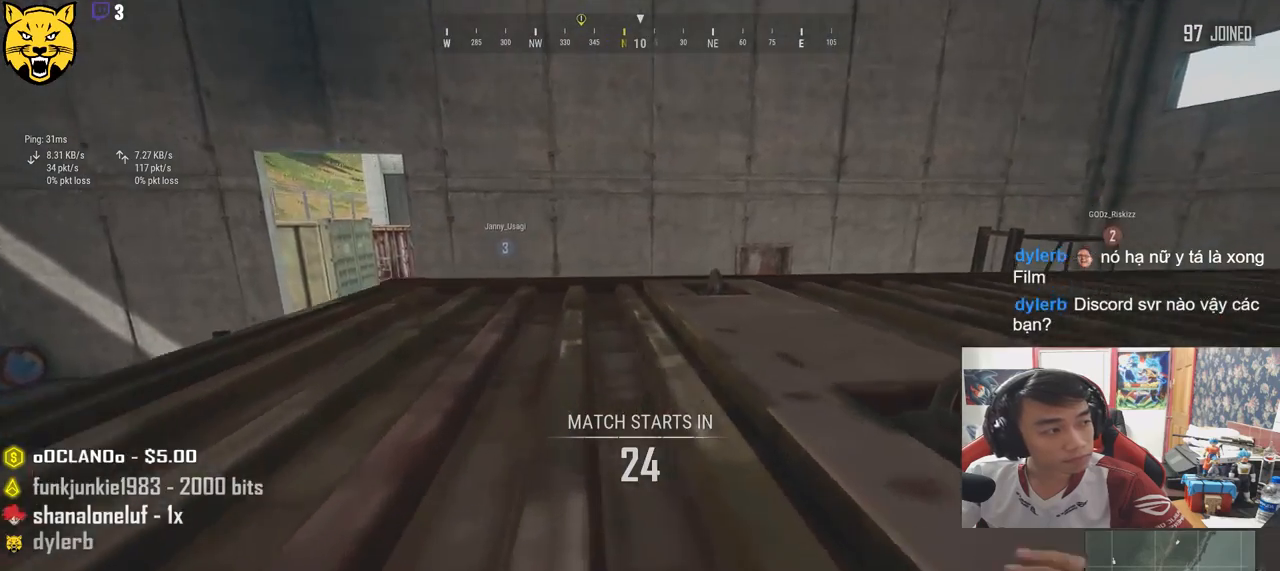
{"keys": ["shift", "w"], "mouse": [], "events": [[66, "c", "up"], [83, "c", "down"], [250, "c", "up"]]}
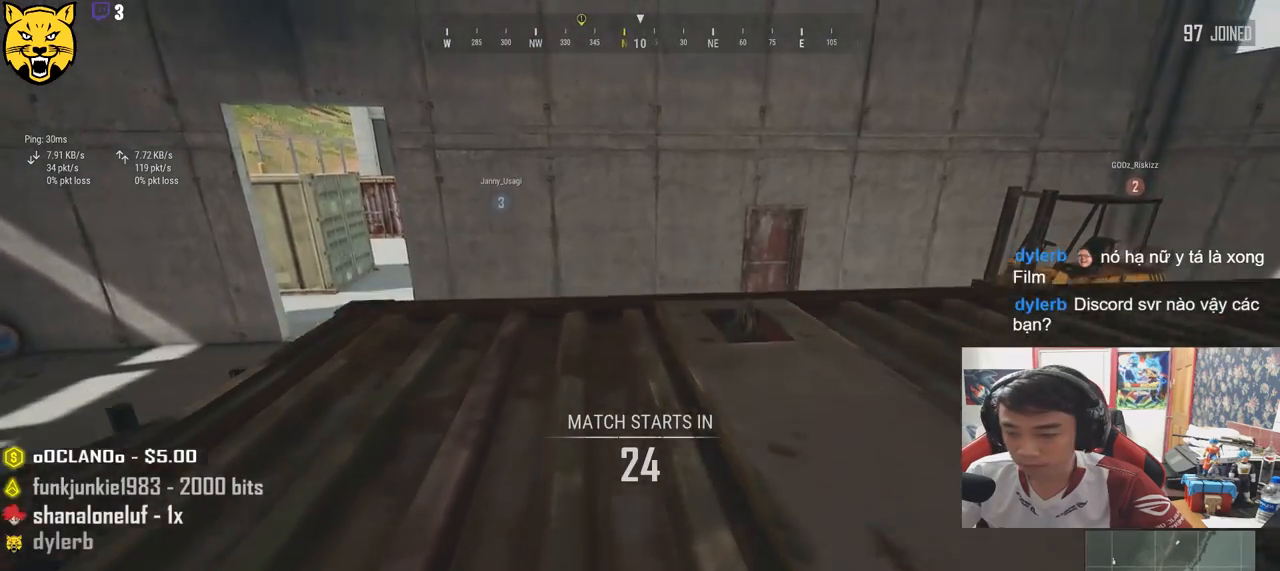
{"keys": ["shift", "w"], "mouse": [], "events": []}
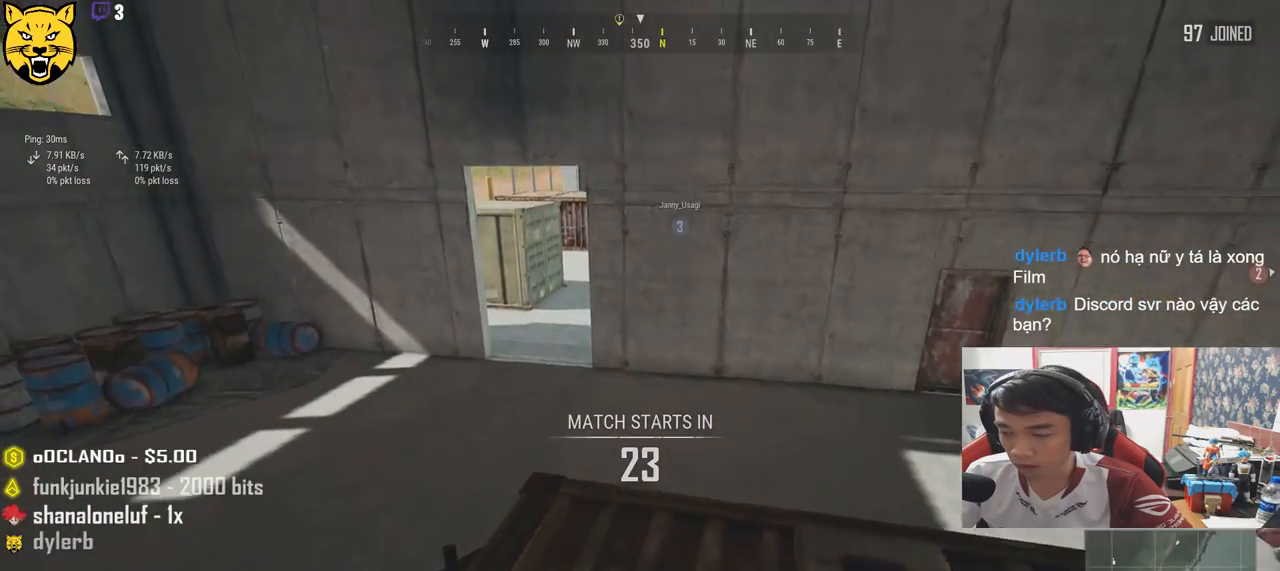
{"keys": ["shift", "w"], "mouse": [], "events": []}
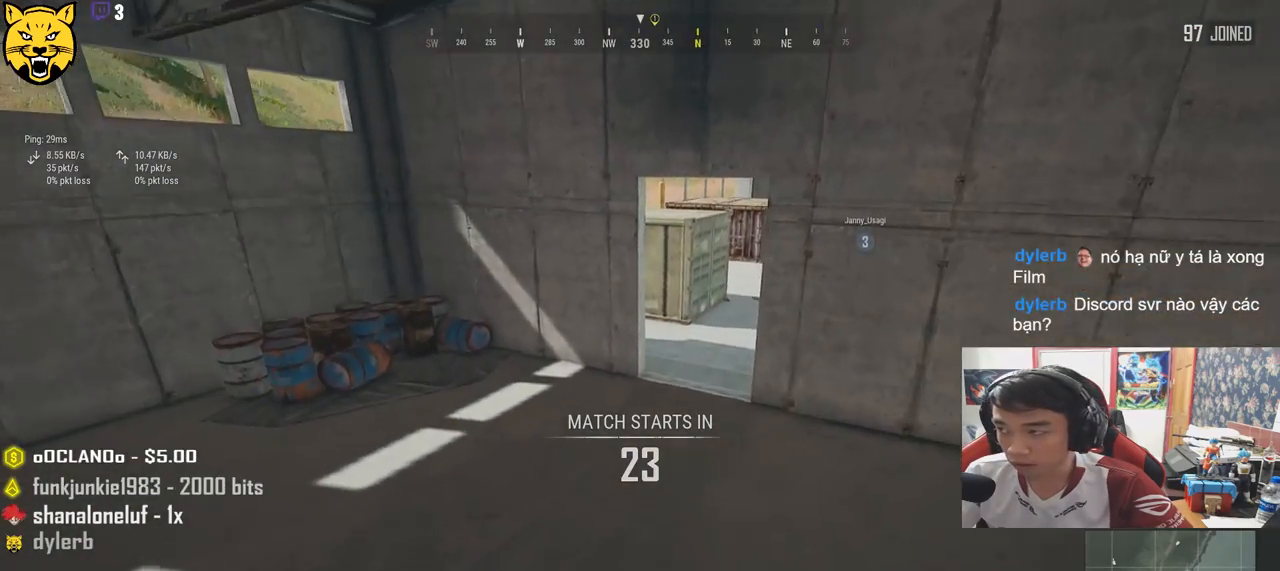
{"keys": ["shift", "space", "w"], "mouse": [], "events": [[366, "space", "down"]]}
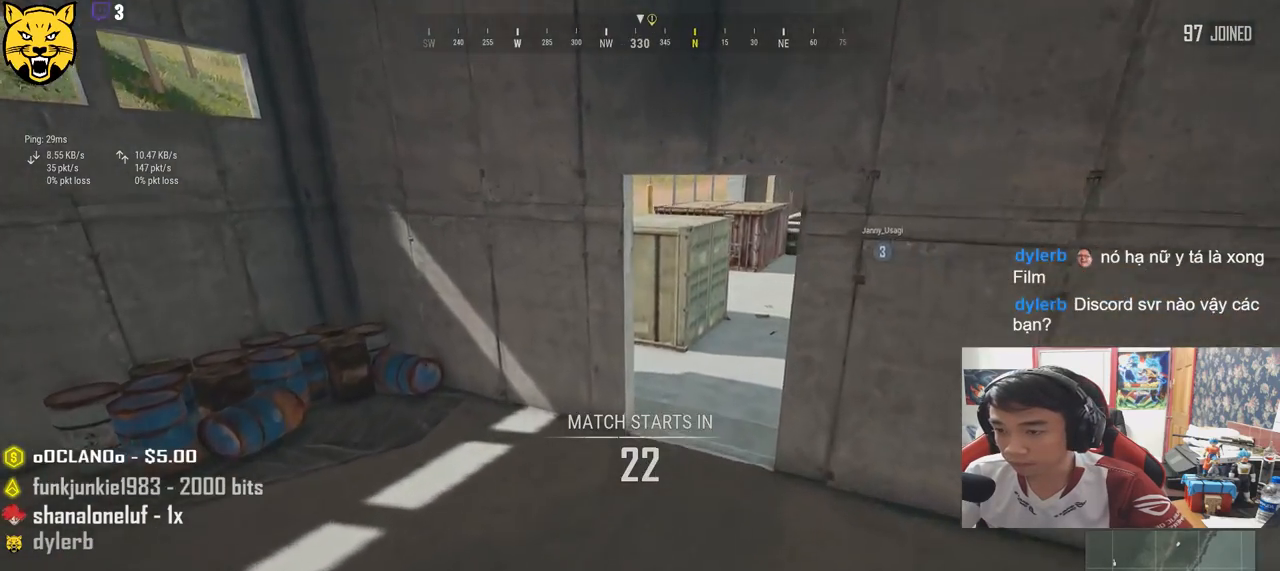
{"keys": ["shift", "w"], "mouse": [], "events": [[66, "space", "up"]]}
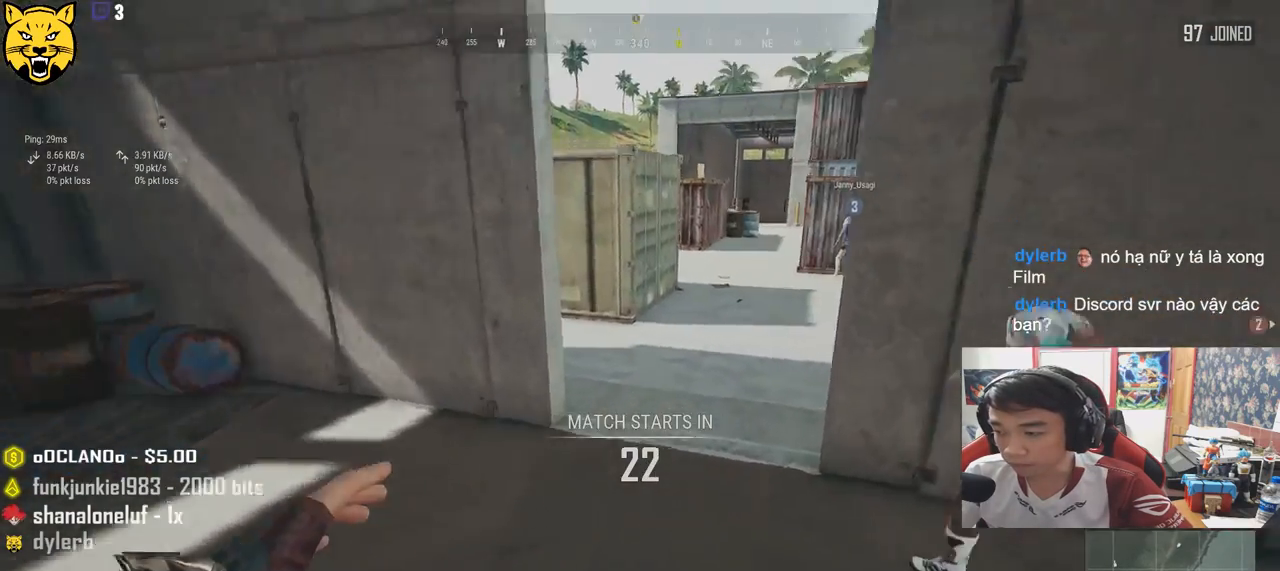
{"keys": ["shift", "w"], "mouse": [], "events": []}
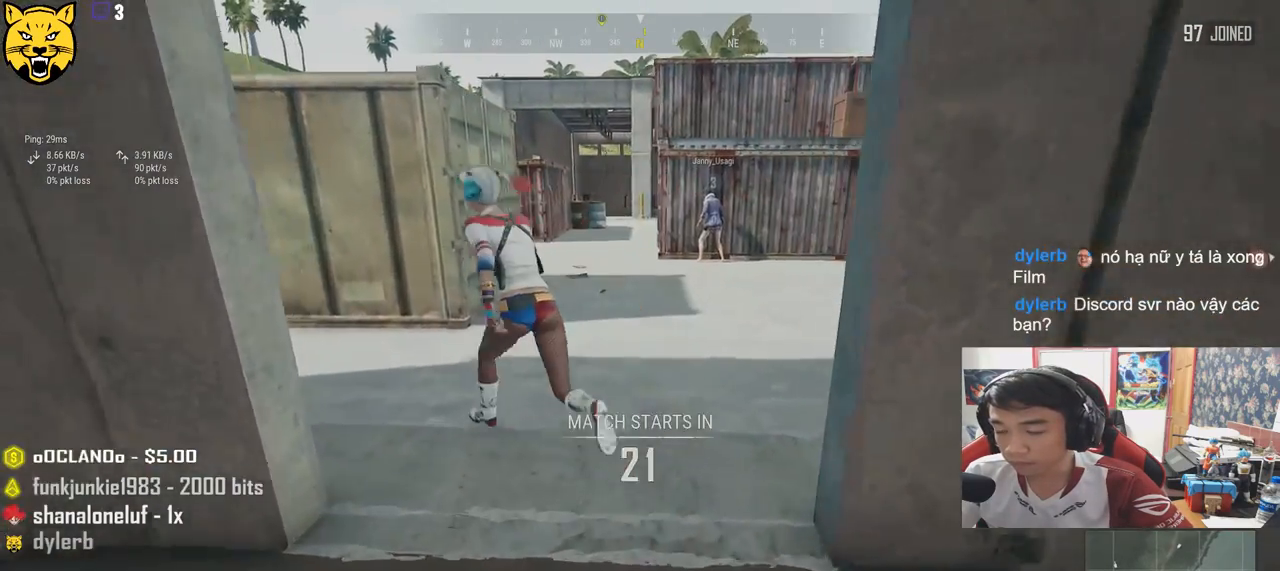
{"keys": ["shift", "w"], "mouse": [], "events": []}
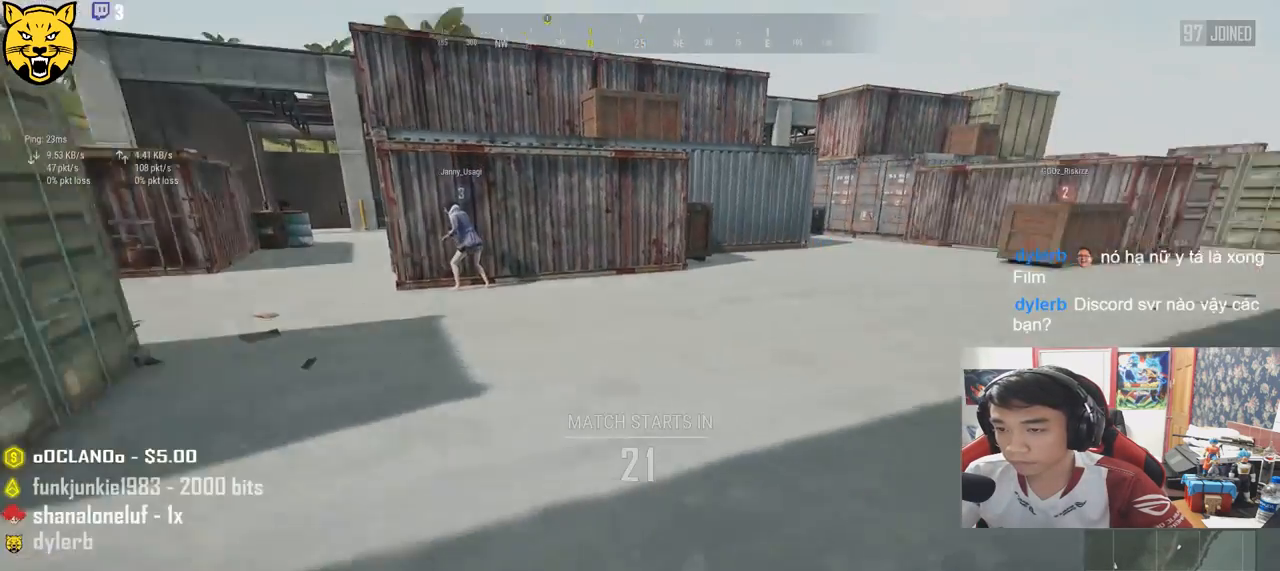
{"keys": ["shift", "w"], "mouse": [], "events": []}
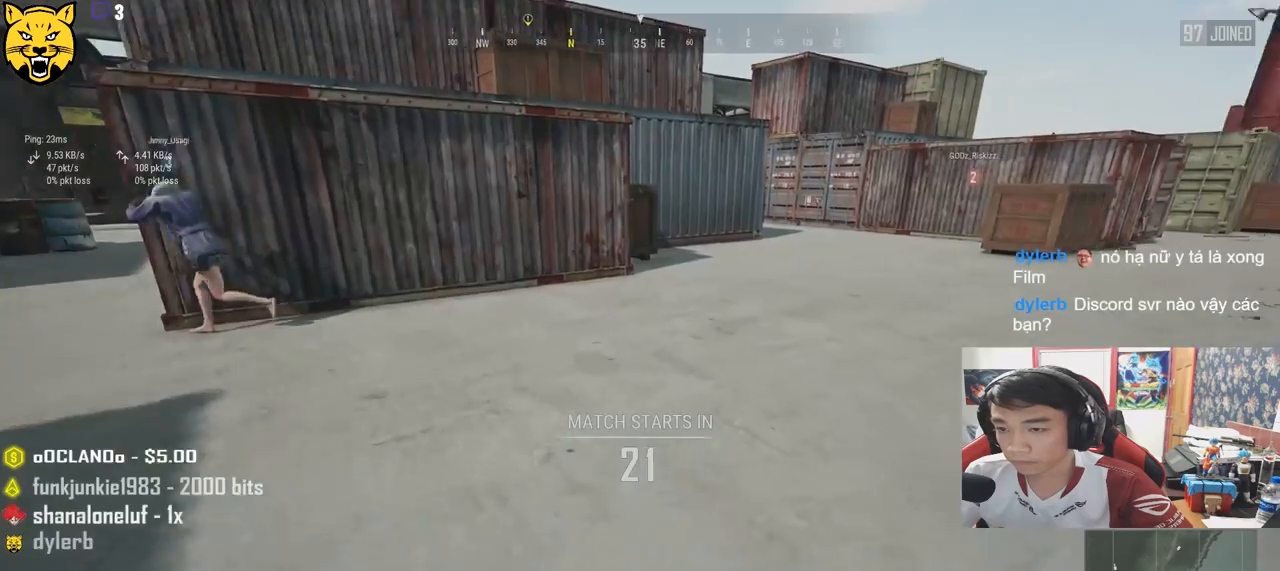
{"keys": ["d", "shift", "w"], "mouse": [], "events": [[50, "d", "down"]]}